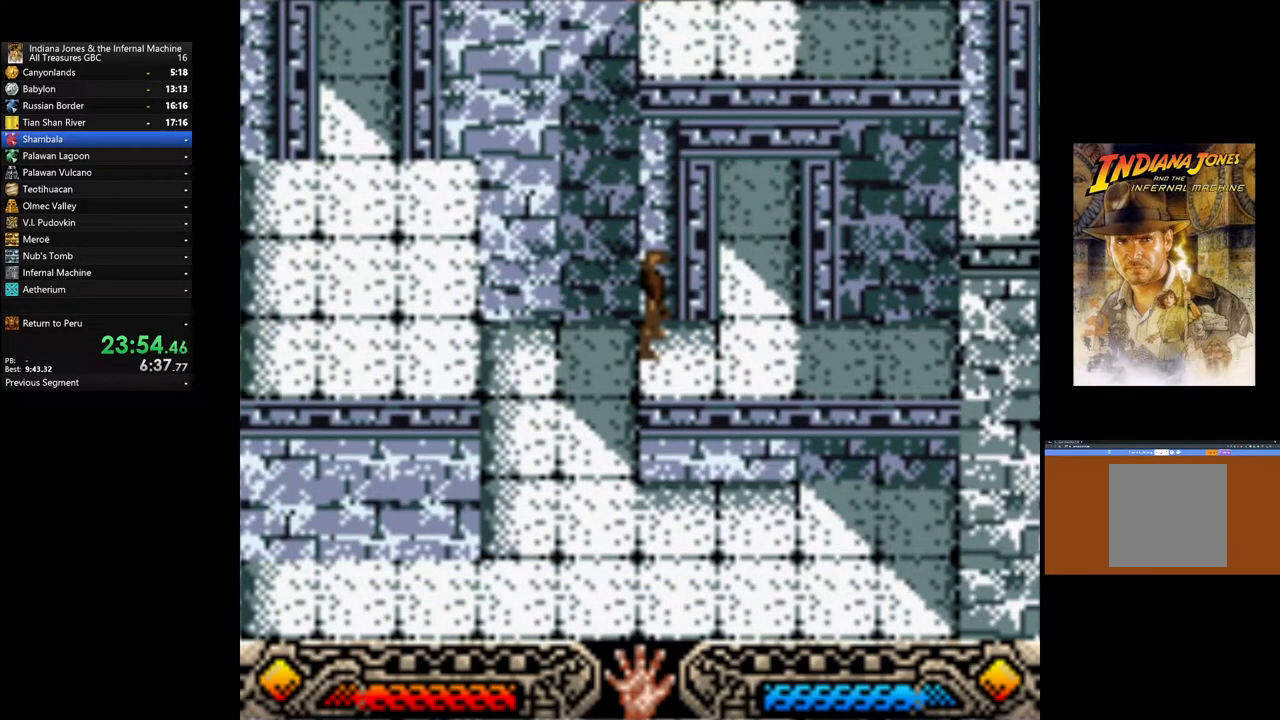
Gameplay with a controller (Xbox layout); each line is a JSON object with the inputs held at the frame after it. "events" lists button and stick changes between this image and that frame as [ms after this image, input, new state], when the widget could be followed in between.
{"buttons": ["B"], "left_stick": "left", "right_stick": "center", "events": [[133, "left_stick", "left"], [200, "B", "down"]]}
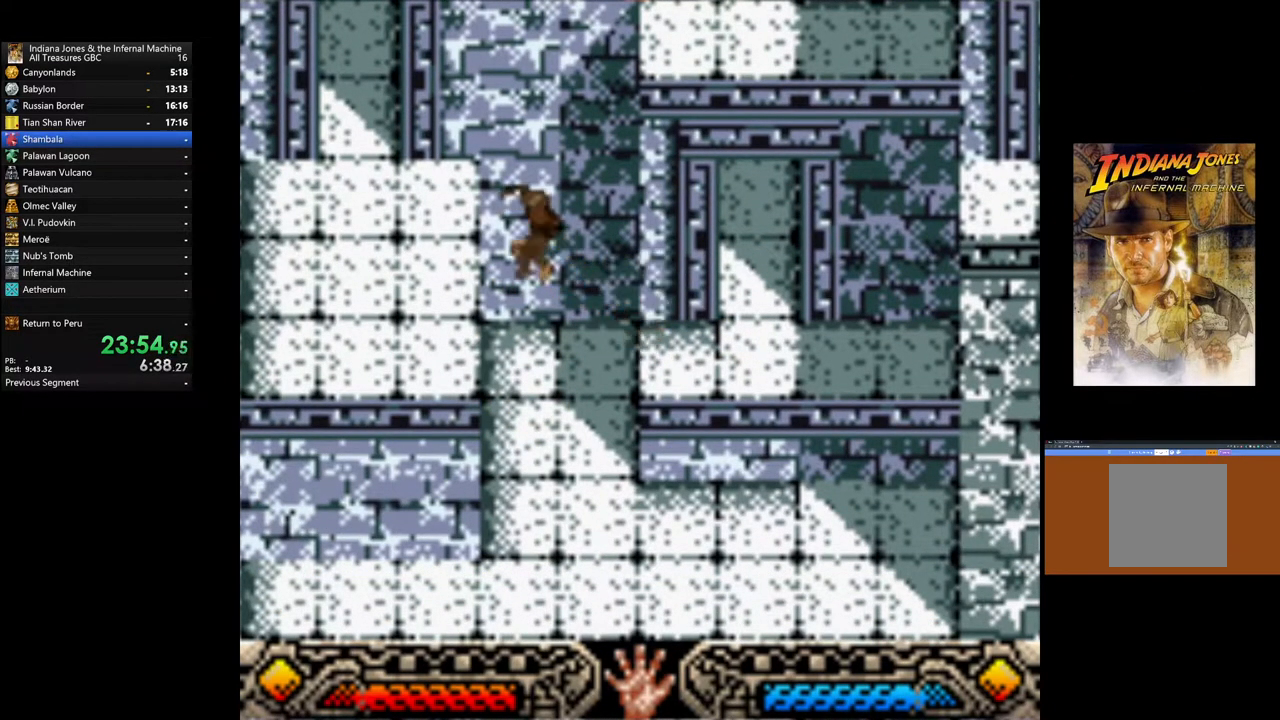
{"buttons": [], "left_stick": "left", "right_stick": "center", "events": [[233, "B", "up"]]}
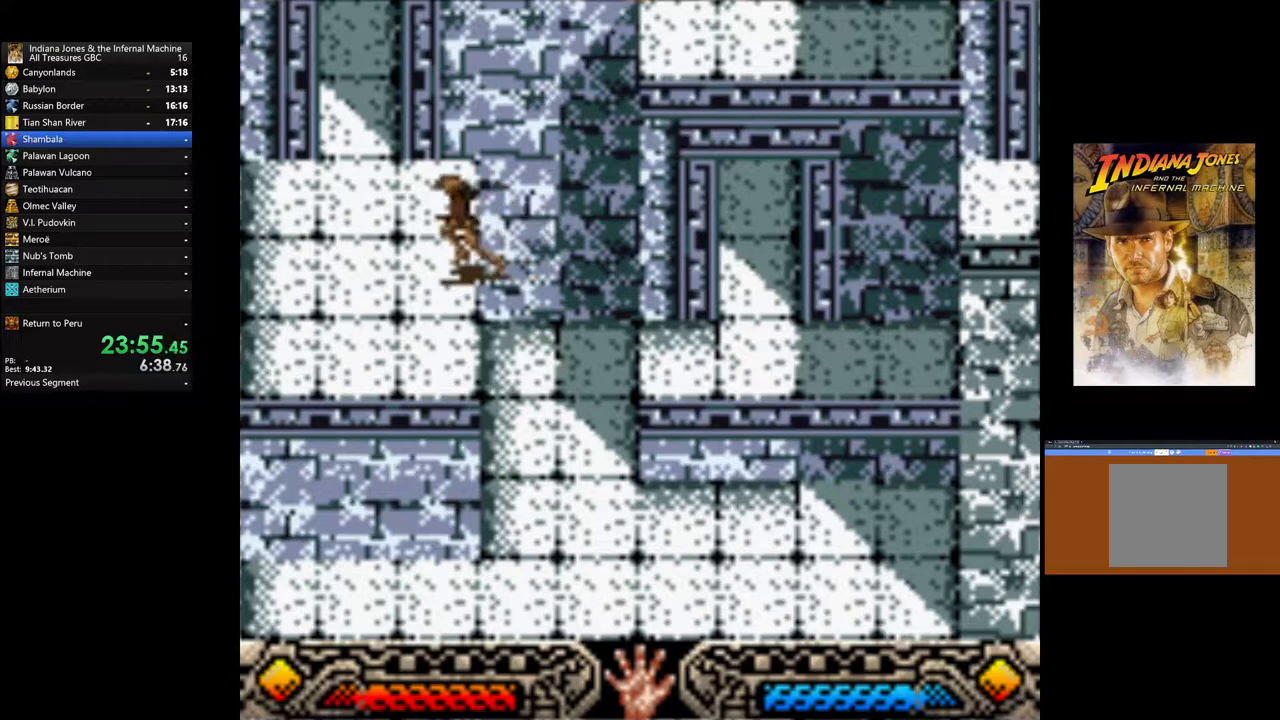
{"buttons": [], "left_stick": "up", "right_stick": "center", "events": [[17, "left_stick", "up-left"], [200, "left_stick", "up"]]}
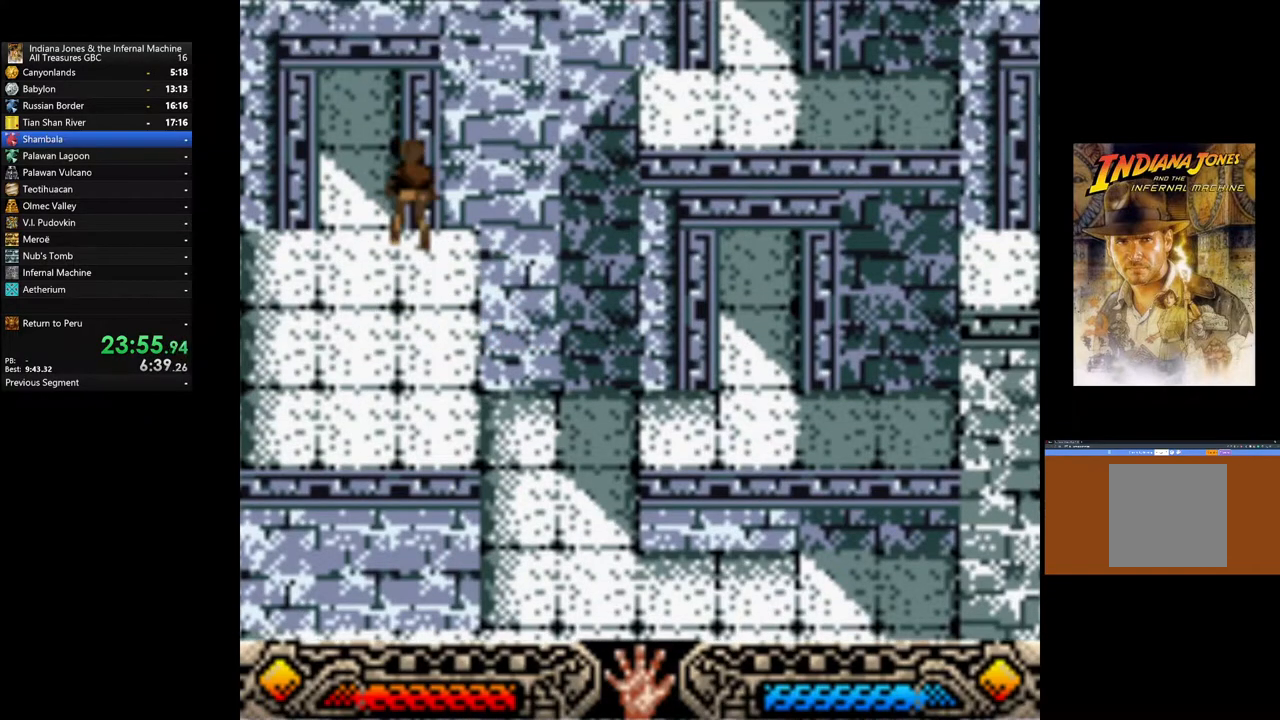
{"buttons": [], "left_stick": "up", "right_stick": "center", "events": [[200, "left_stick", "up-left"], [383, "left_stick", "up"]]}
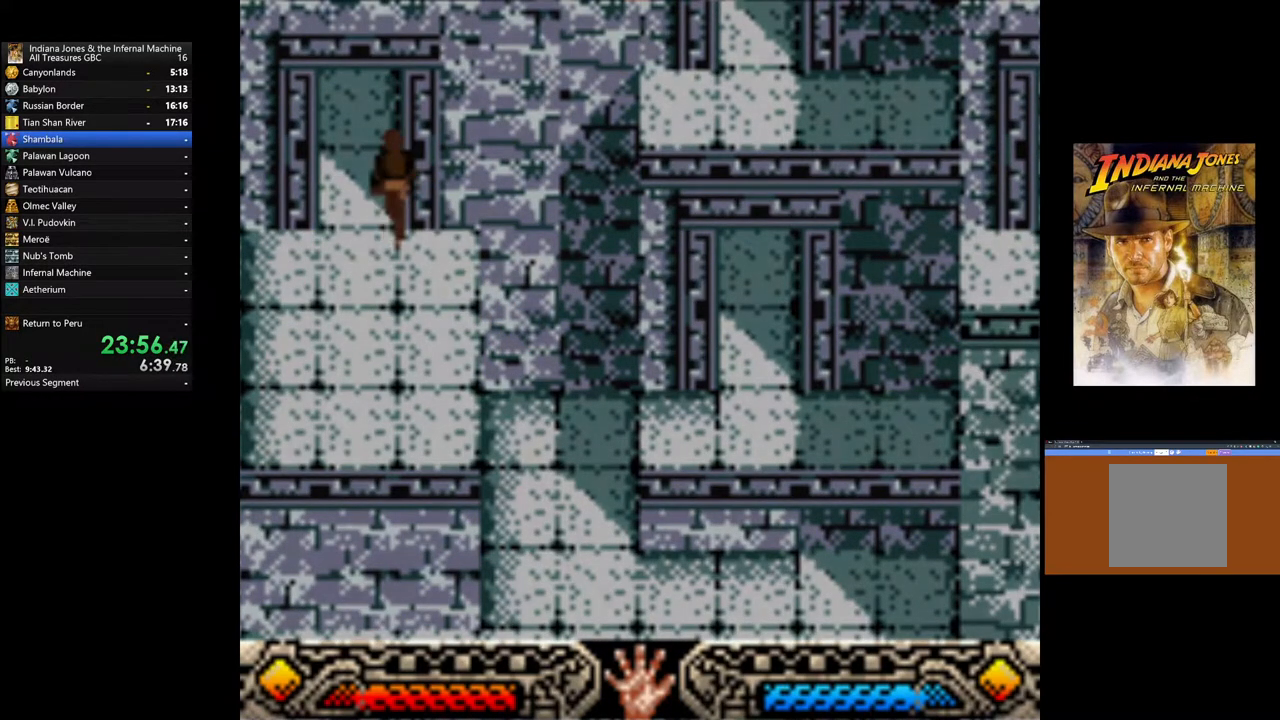
{"buttons": [], "left_stick": "center", "right_stick": "center", "events": [[50, "left_stick", "center"]]}
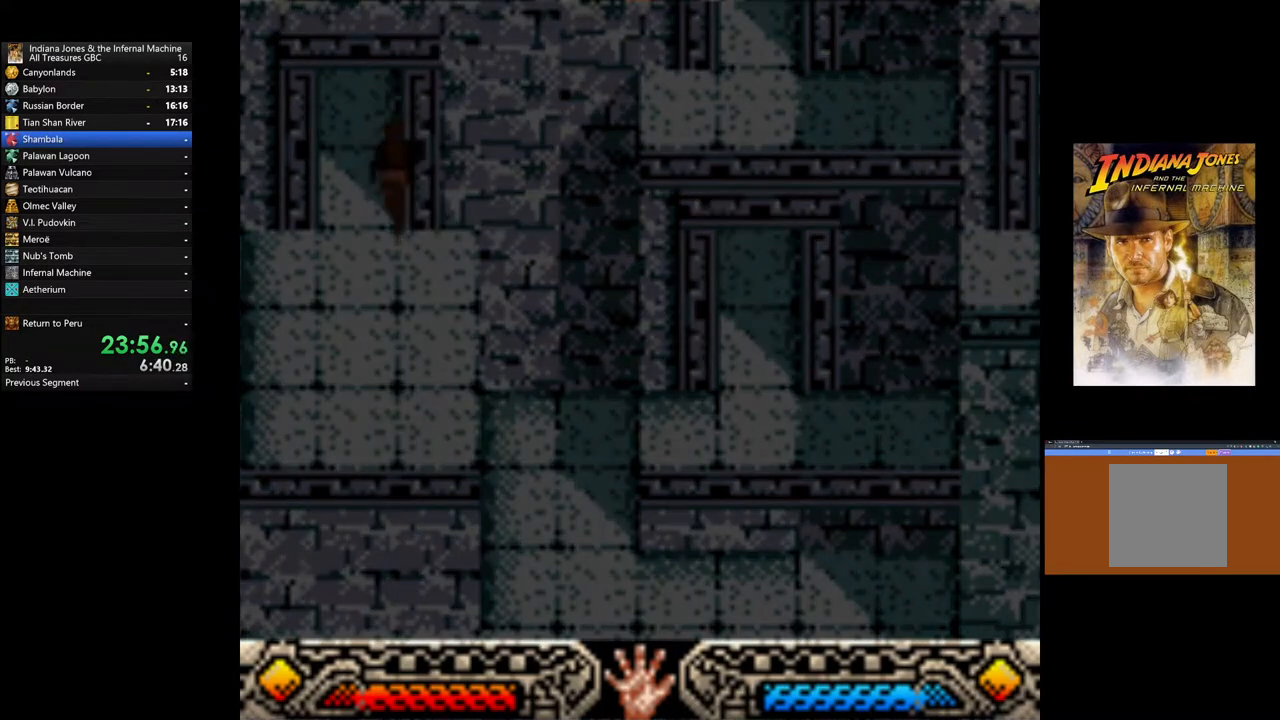
{"buttons": [], "left_stick": "center", "right_stick": "center", "events": []}
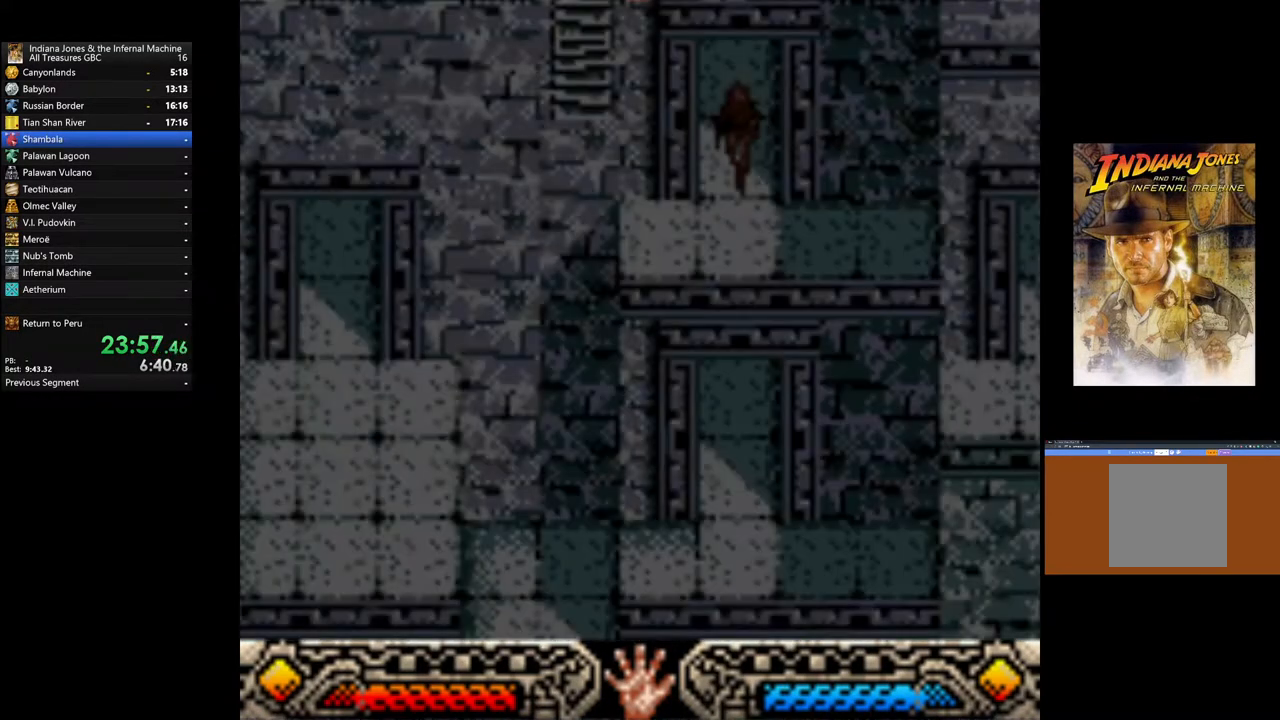
{"buttons": [], "left_stick": "center", "right_stick": "center", "events": []}
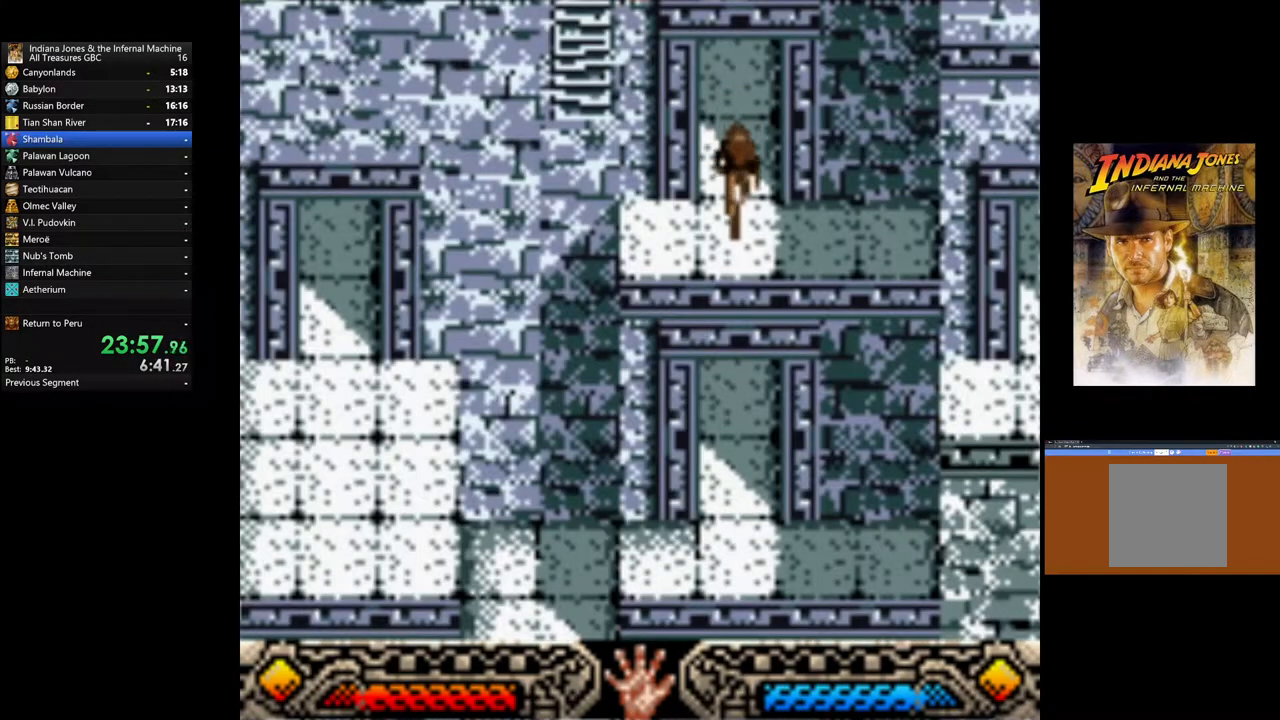
{"buttons": [], "left_stick": "up-left", "right_stick": "center", "events": [[400, "left_stick", "up-left"]]}
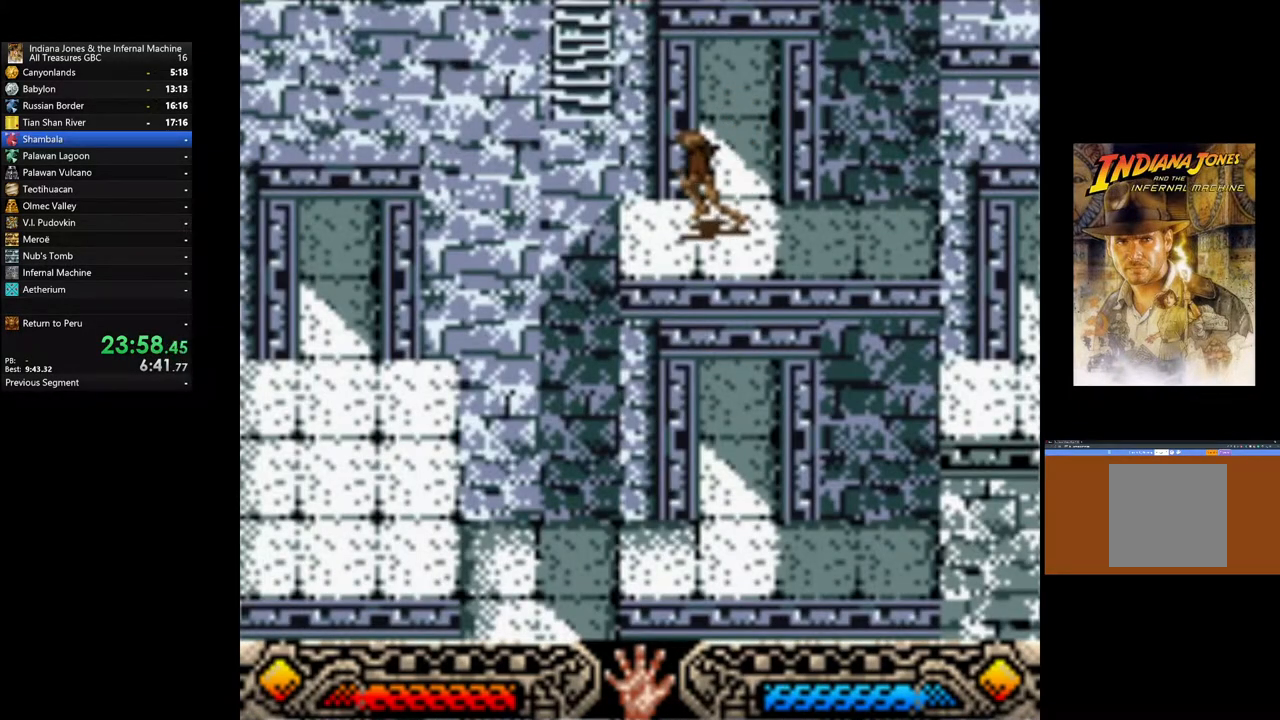
{"buttons": [], "left_stick": "up", "right_stick": "center", "events": [[67, "B", "down"], [150, "L3", "down"], [250, "B", "up"], [383, "left_stick", "up"], [417, "L3", "up"]]}
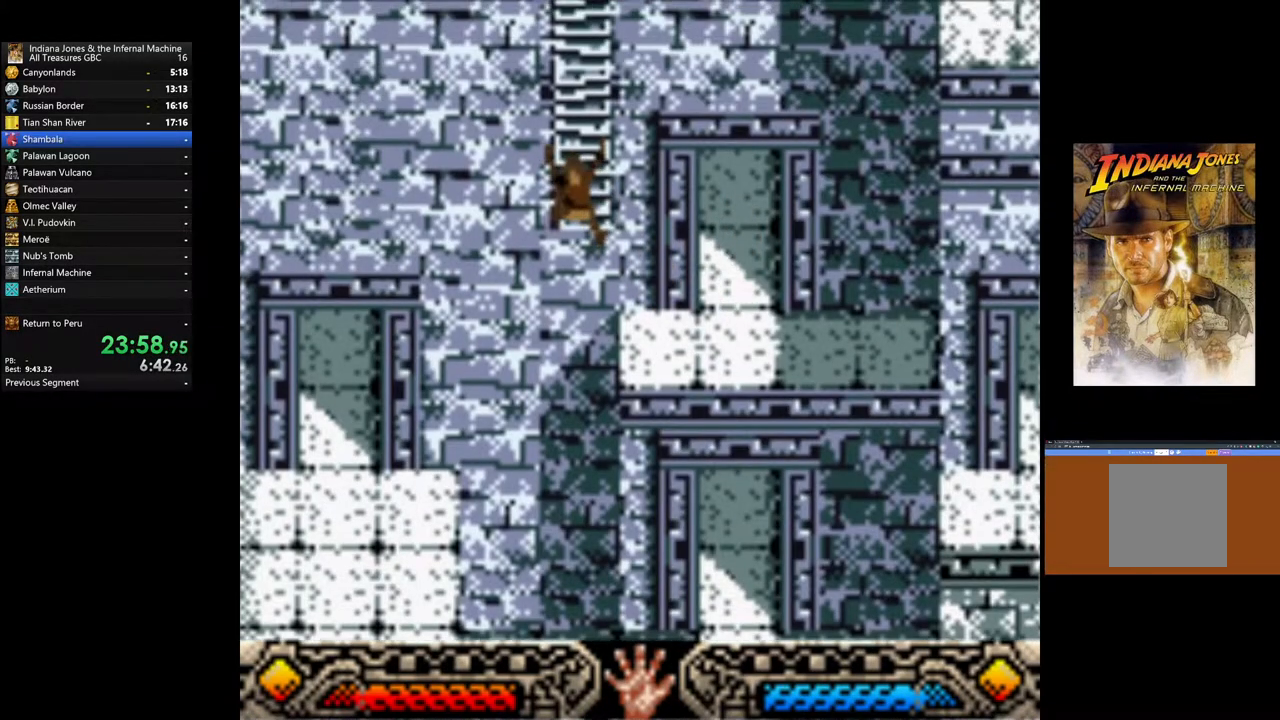
{"buttons": [], "left_stick": "up", "right_stick": "center", "events": [[100, "L3", "down"], [217, "L3", "up"]]}
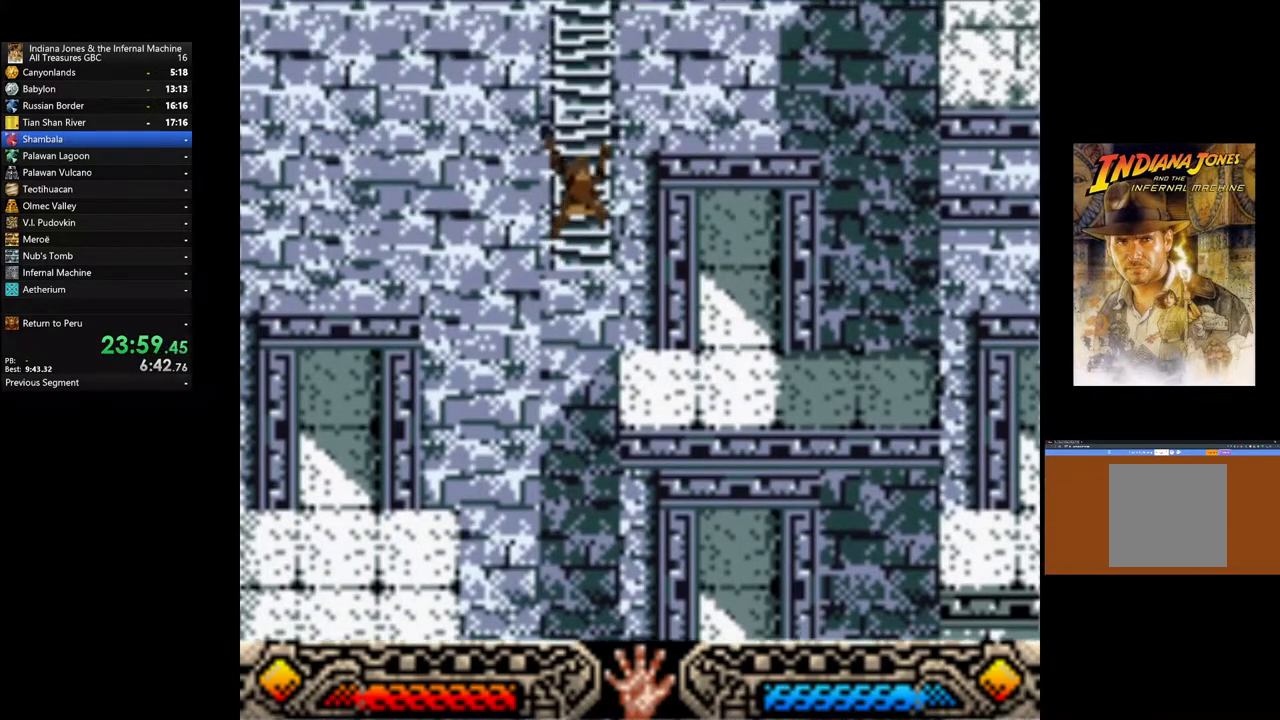
{"buttons": [], "left_stick": "up", "right_stick": "center", "events": []}
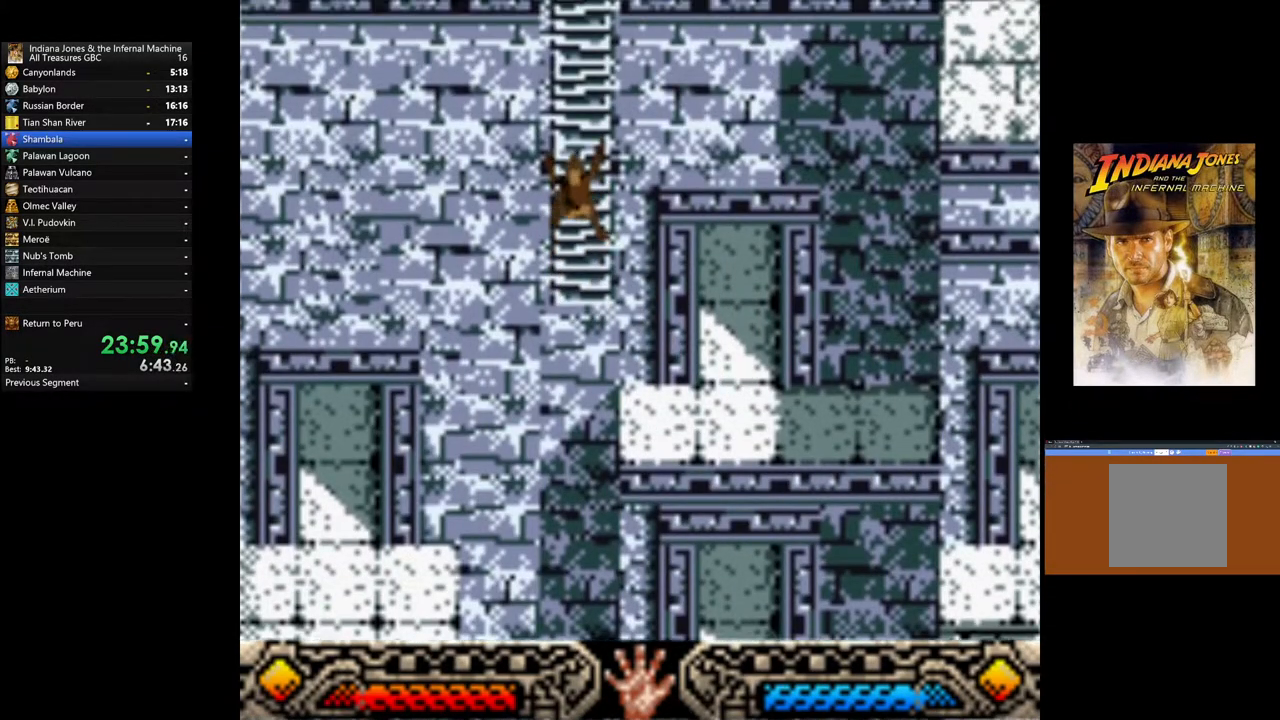
{"buttons": [], "left_stick": "up", "right_stick": "center", "events": []}
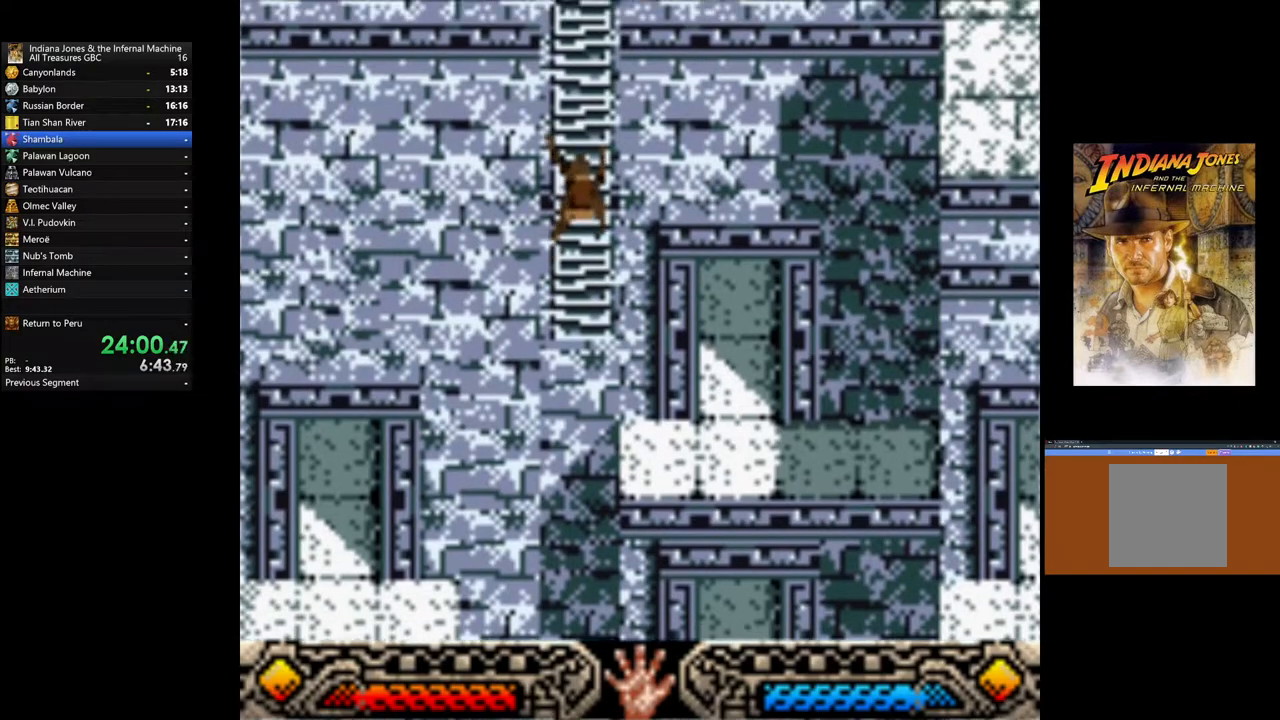
{"buttons": [], "left_stick": "up", "right_stick": "center", "events": []}
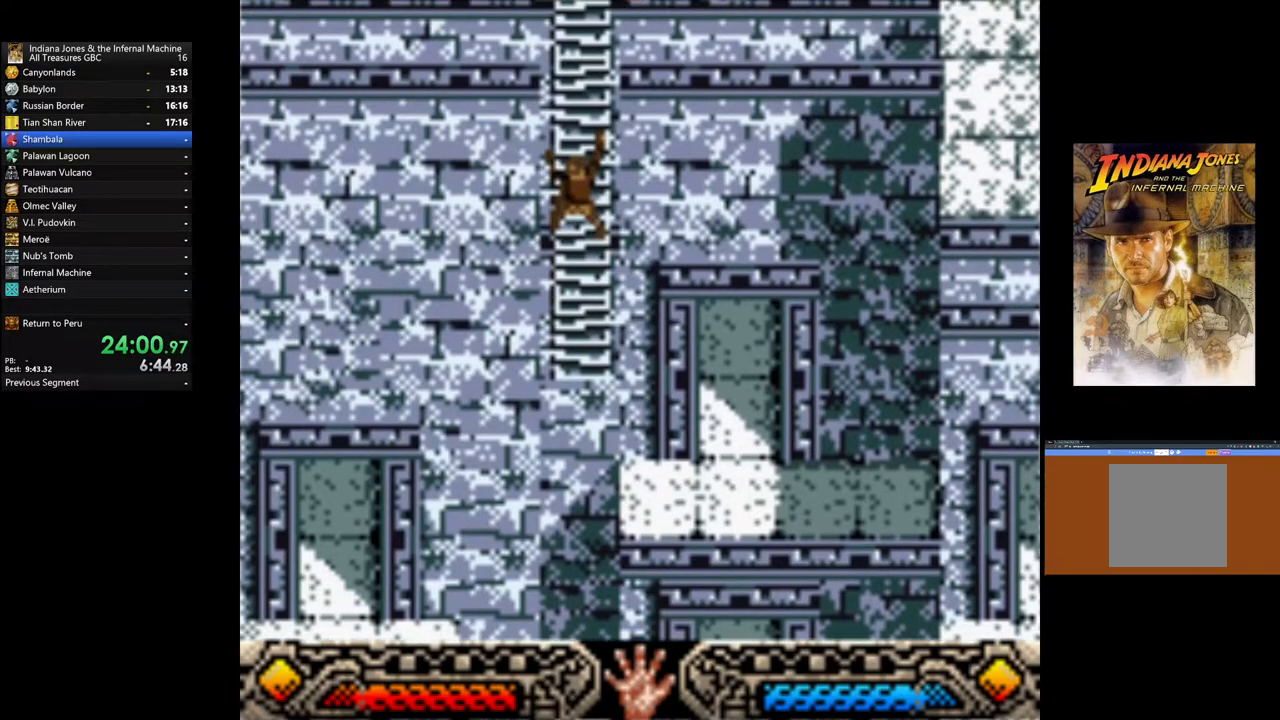
{"buttons": [], "left_stick": "up", "right_stick": "center", "events": []}
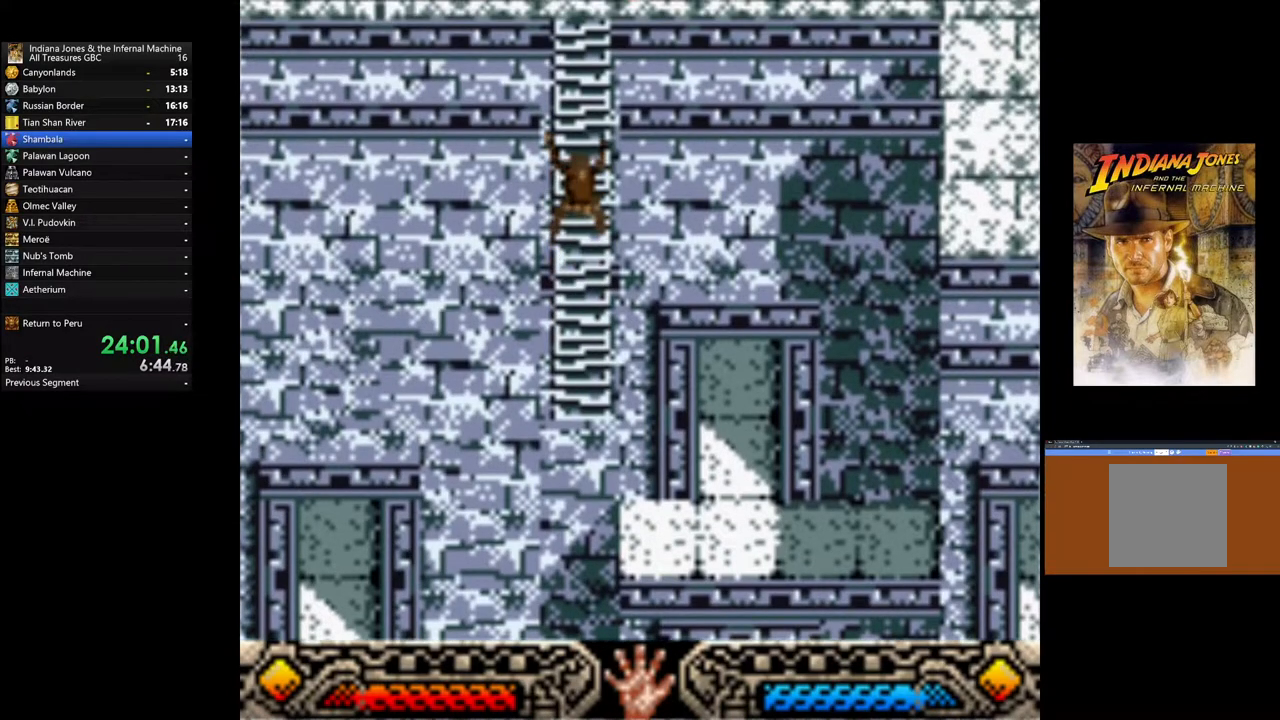
{"buttons": [], "left_stick": "up", "right_stick": "center", "events": []}
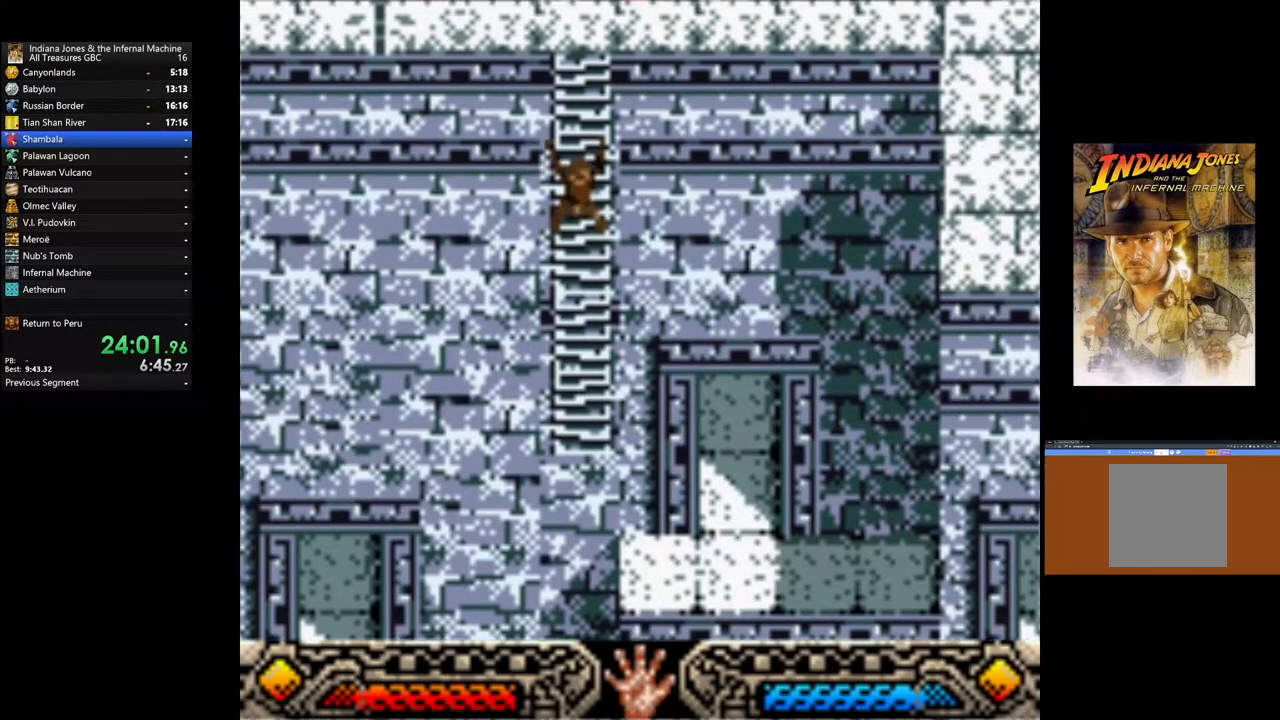
{"buttons": [], "left_stick": "up", "right_stick": "center", "events": []}
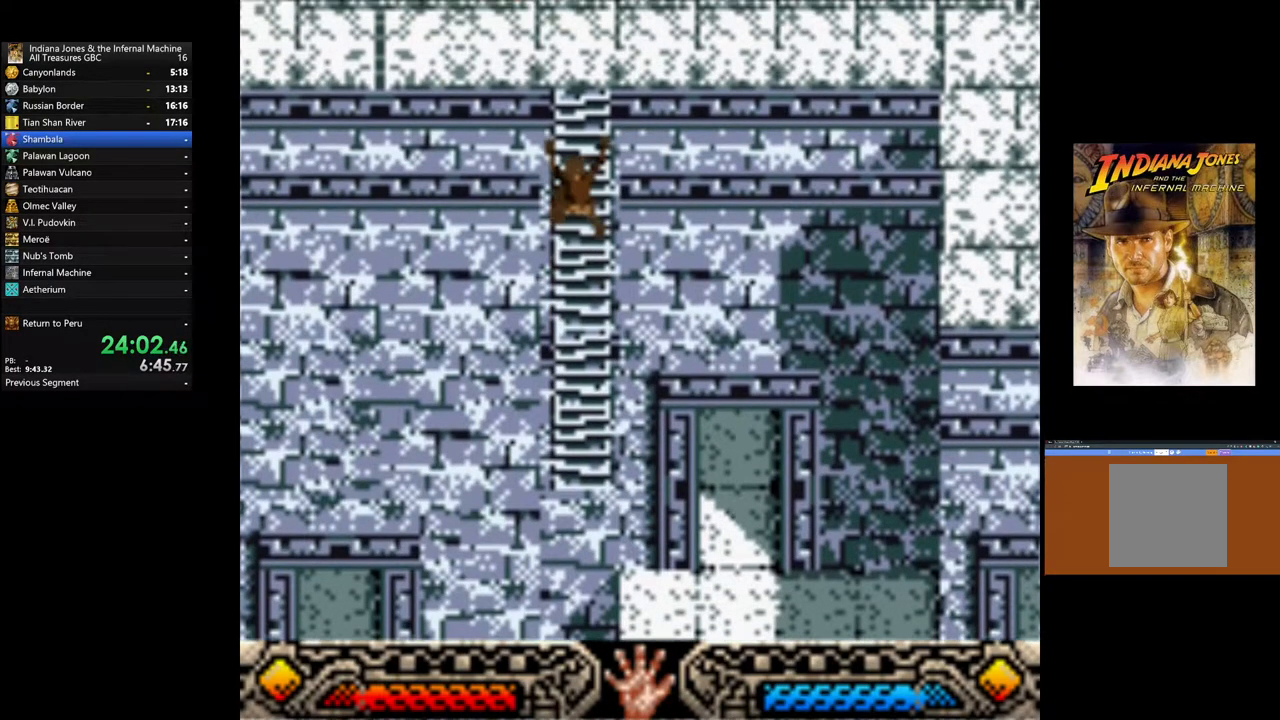
{"buttons": [], "left_stick": "up", "right_stick": "center", "events": []}
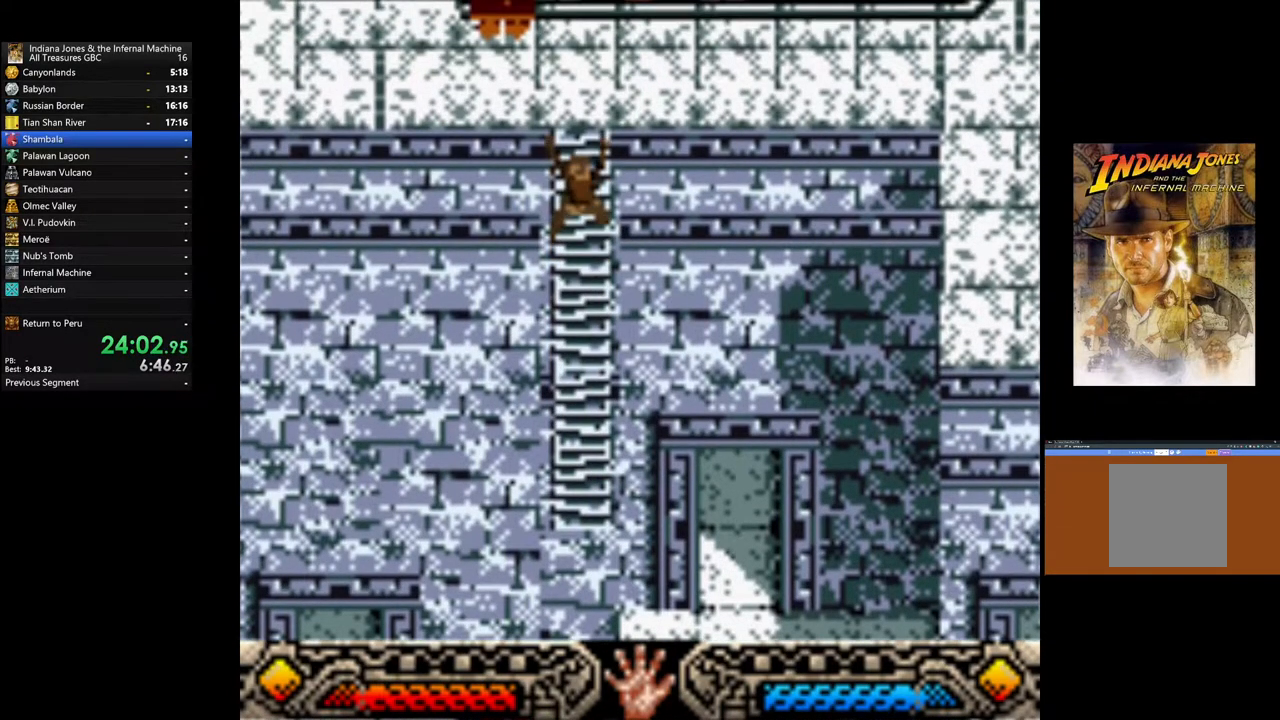
{"buttons": [], "left_stick": "up", "right_stick": "center", "events": []}
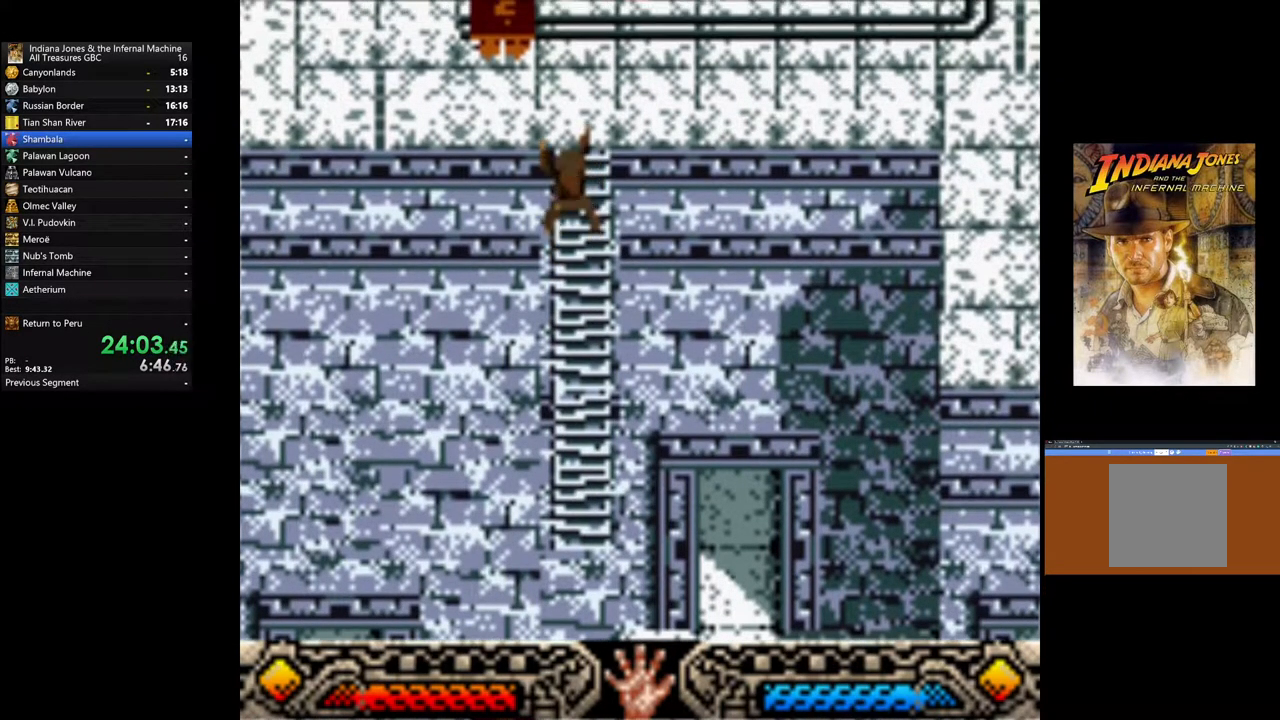
{"buttons": [], "left_stick": "up", "right_stick": "center", "events": []}
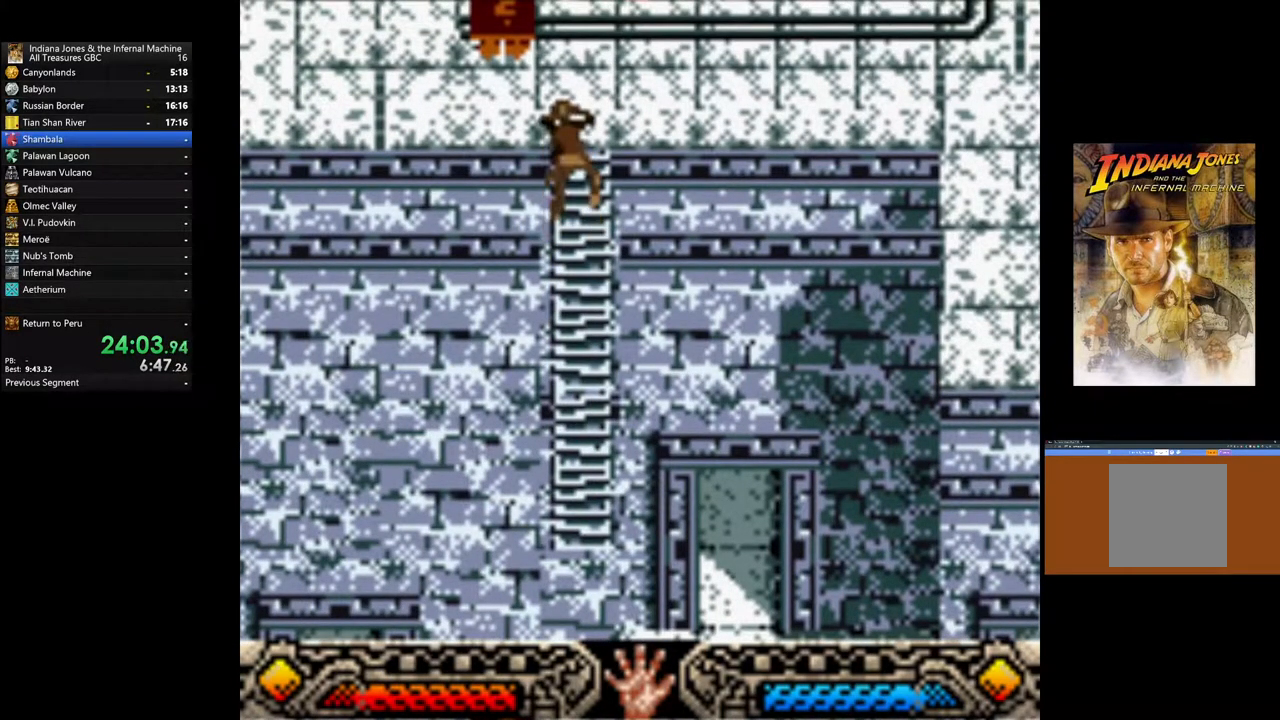
{"buttons": [], "left_stick": "up", "right_stick": "center", "events": []}
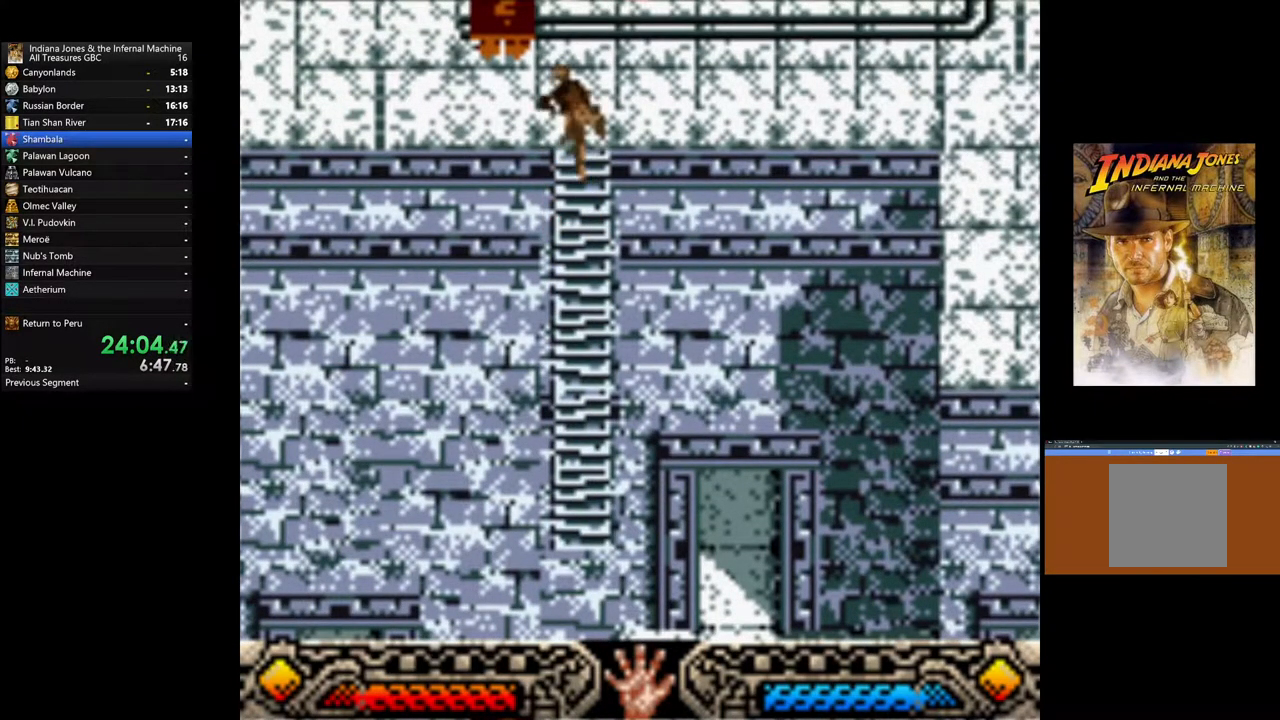
{"buttons": [], "left_stick": "up", "right_stick": "center", "events": []}
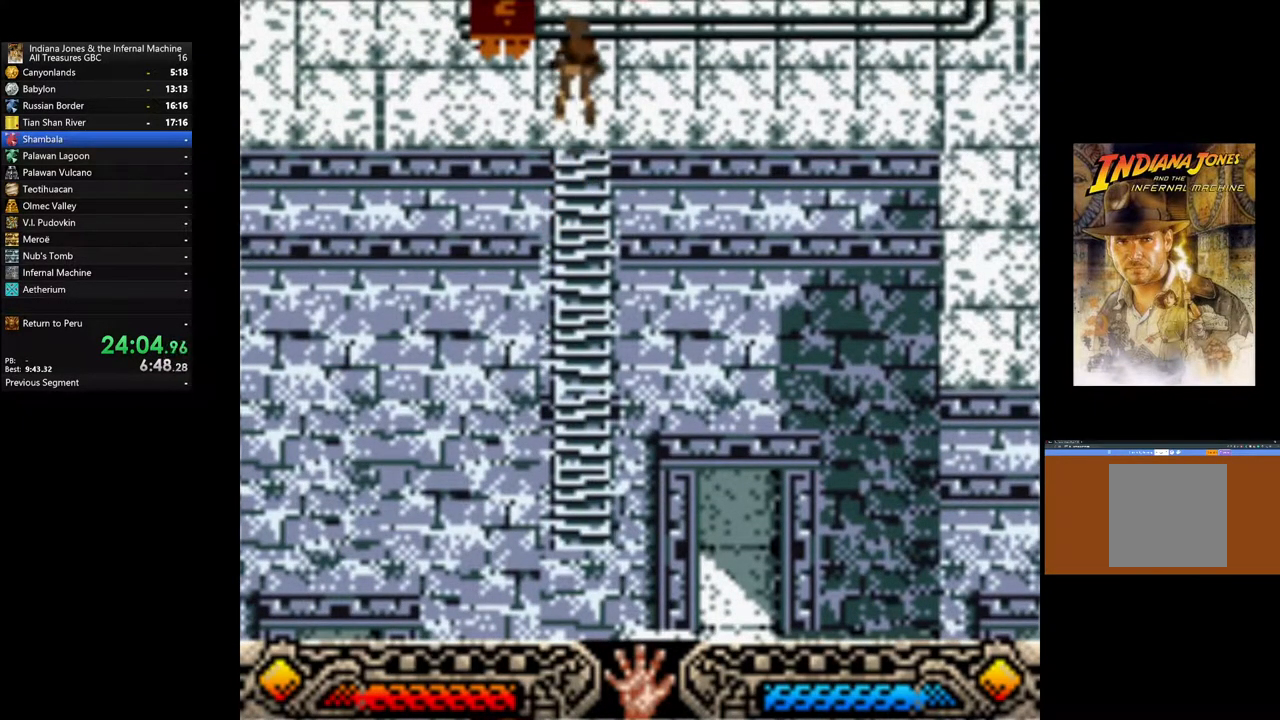
{"buttons": [], "left_stick": "up-right", "right_stick": "center", "events": [[33, "left_stick", "up-right"]]}
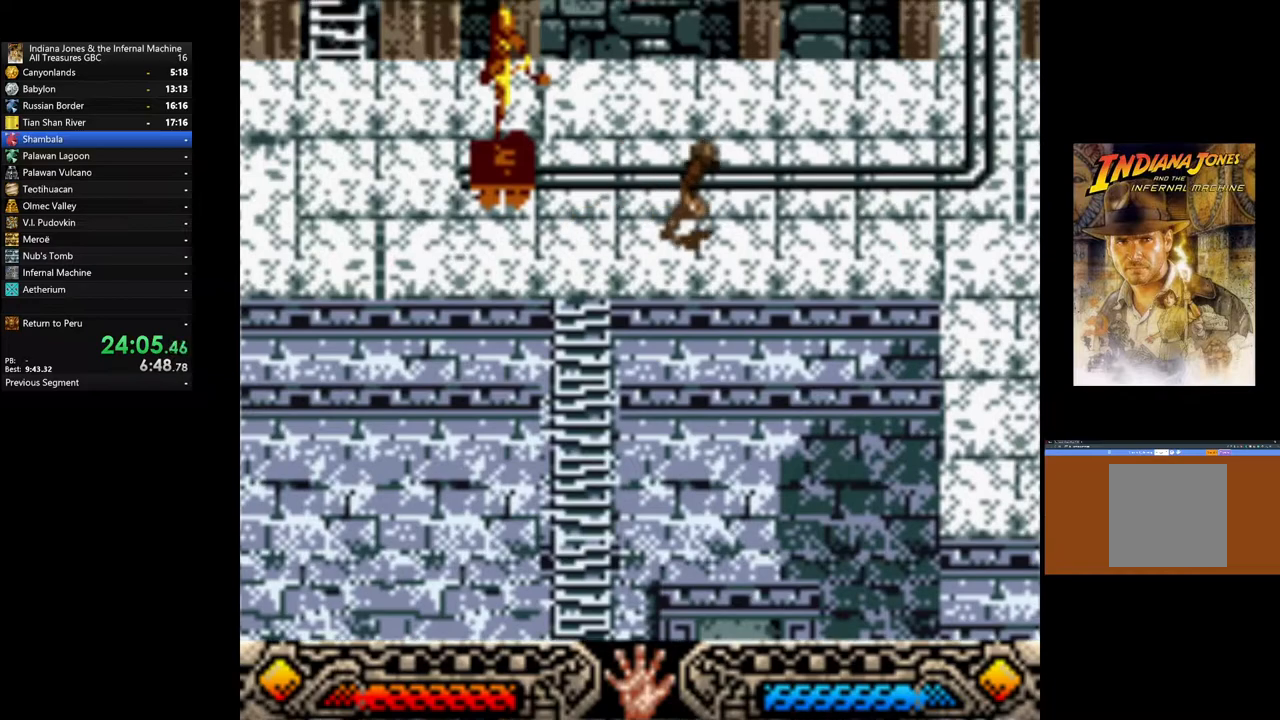
{"buttons": [], "left_stick": "up-right", "right_stick": "center", "events": []}
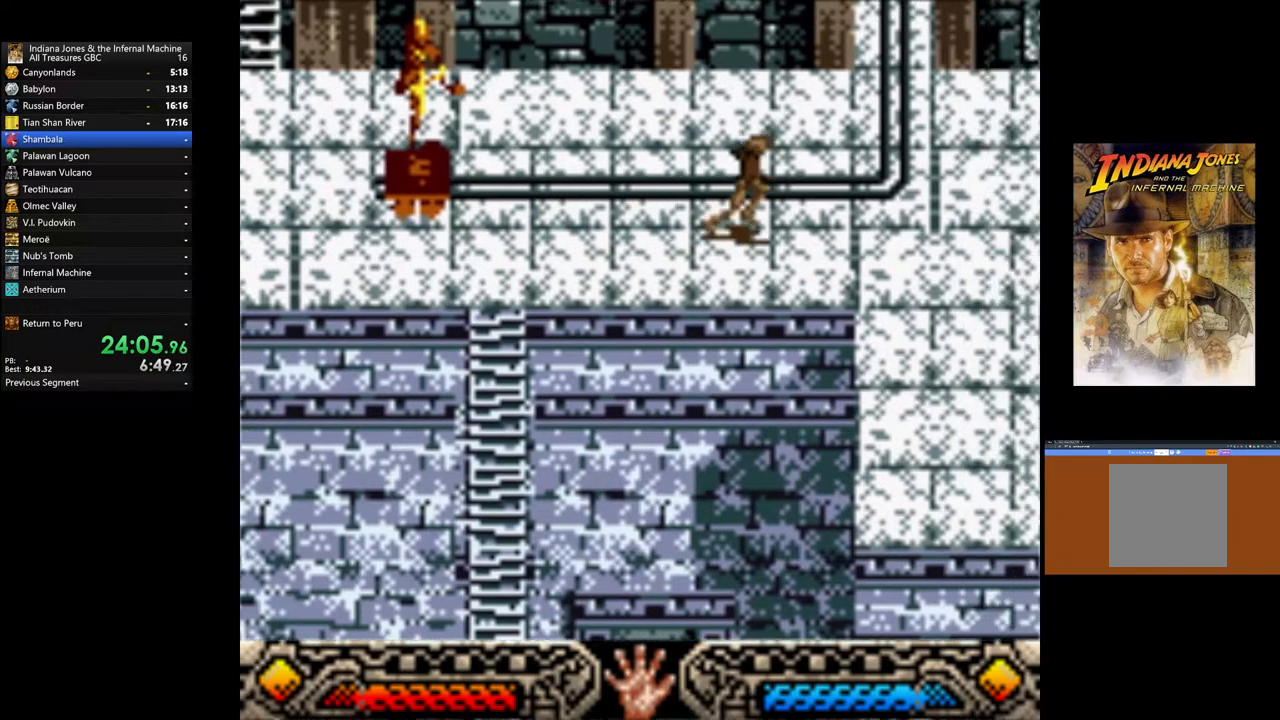
{"buttons": [], "left_stick": "up-right", "right_stick": "center", "events": []}
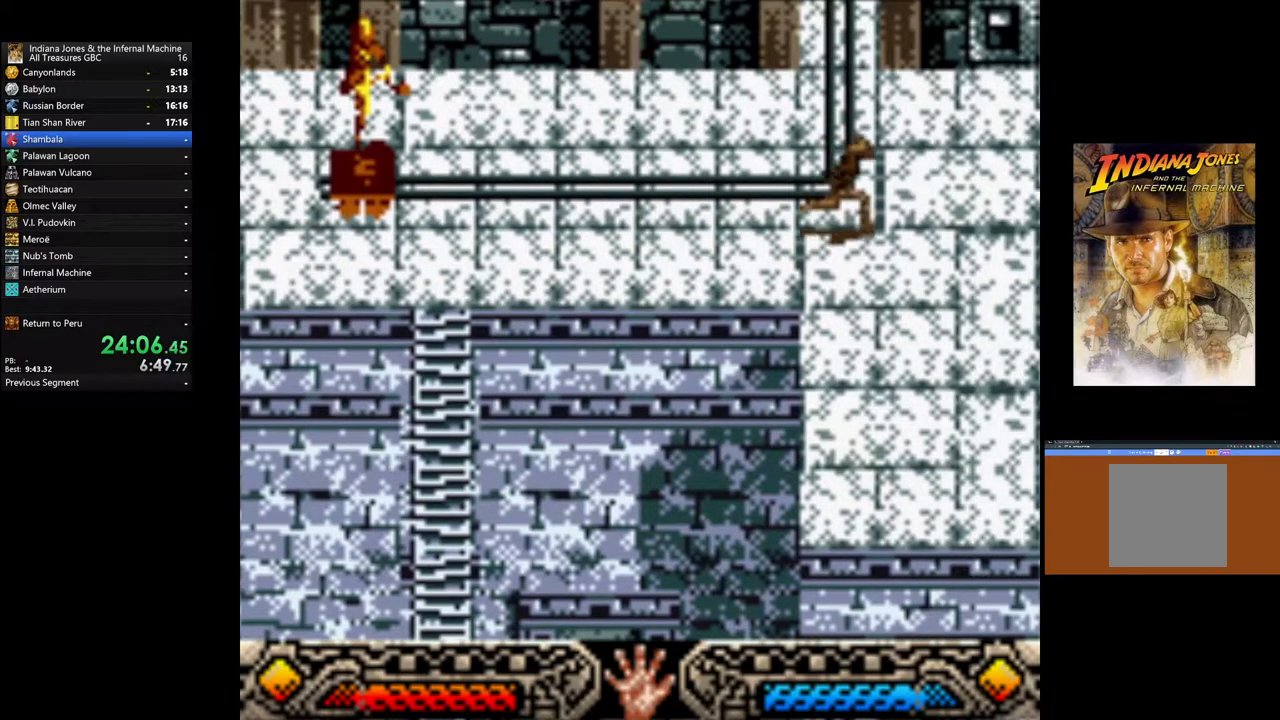
{"buttons": [], "left_stick": "up-right", "right_stick": "center", "events": []}
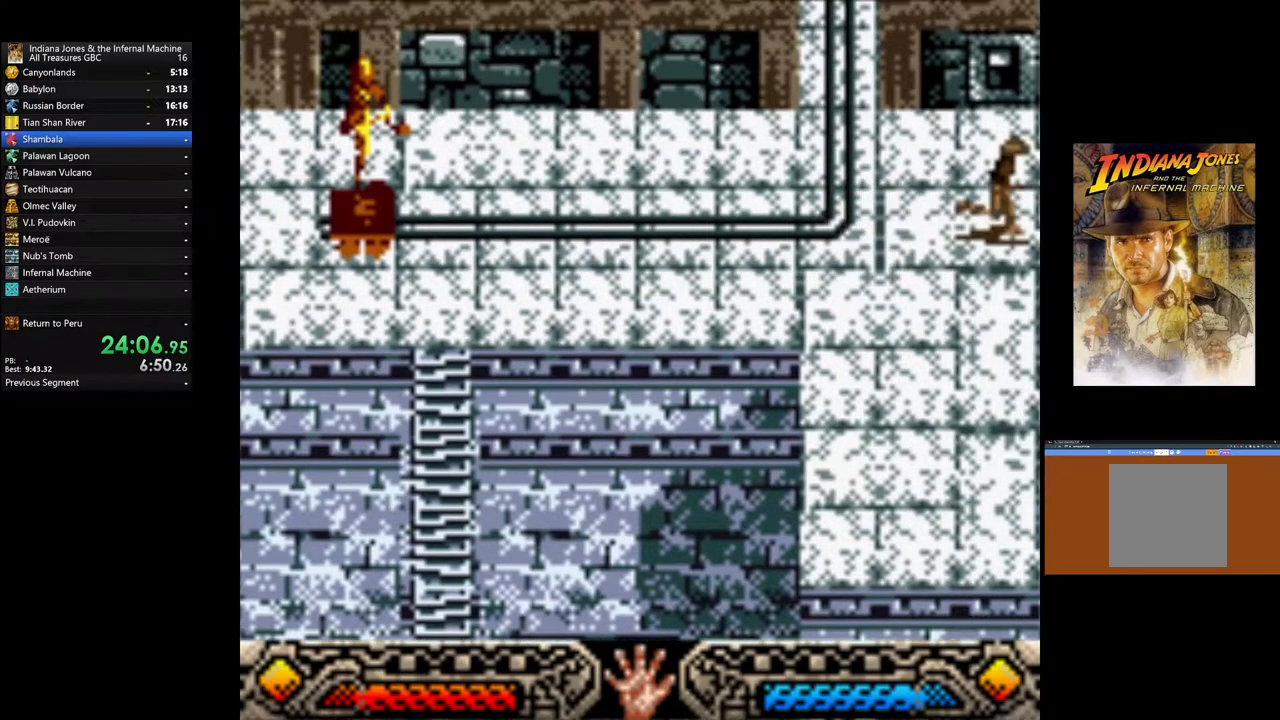
{"buttons": [], "left_stick": "up", "right_stick": "center", "events": [[50, "left_stick", "up"]]}
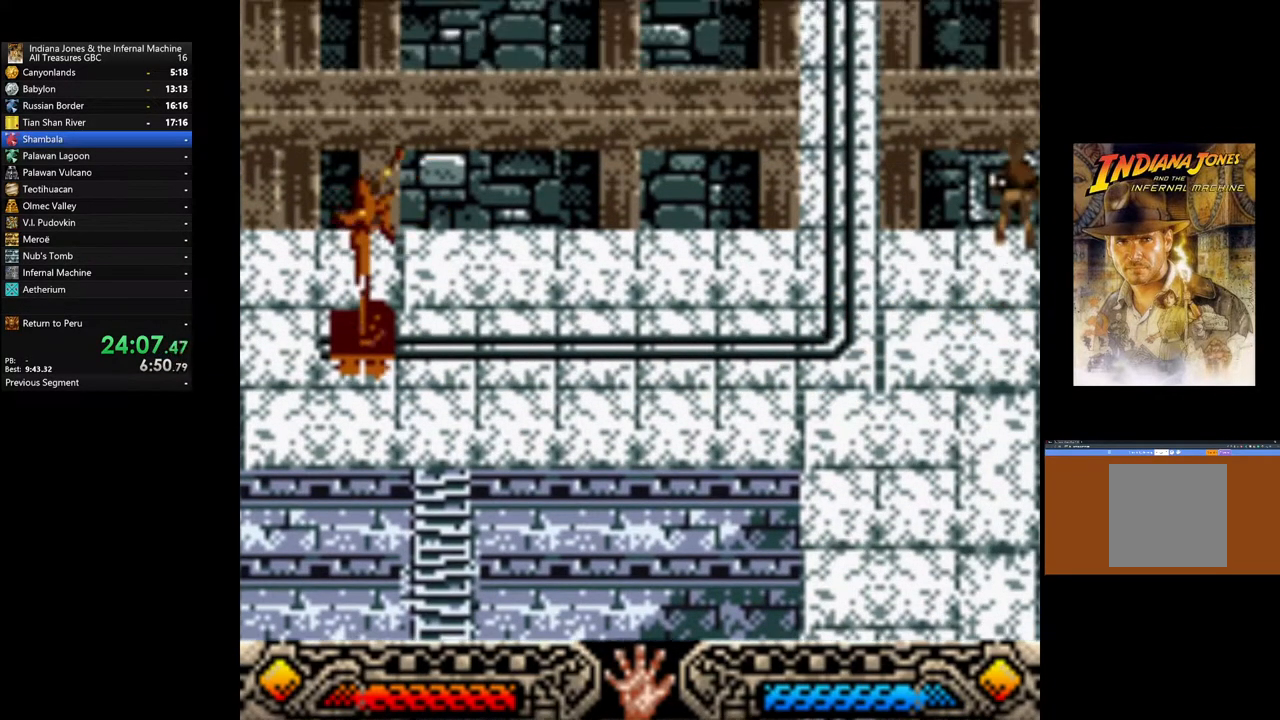
{"buttons": [], "left_stick": "center", "right_stick": "center", "events": [[167, "left_stick", "center"], [317, "A", "down"], [467, "A", "up"]]}